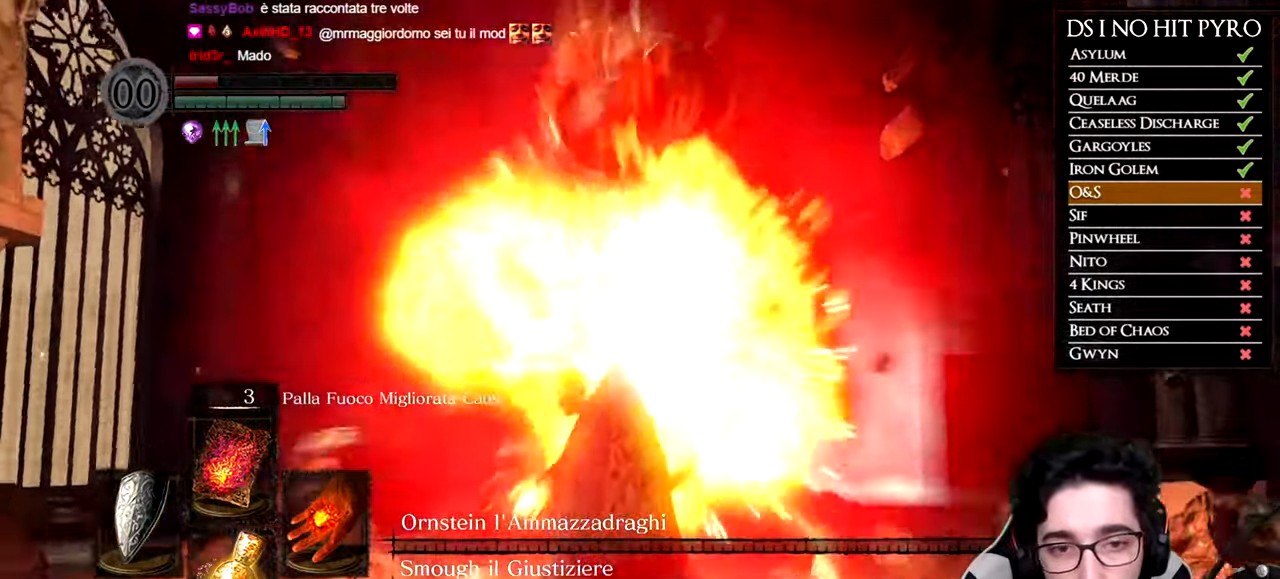
Gameplay with a controller (Xbox layout); each line is a JSON object with the inputs held at the frame after it. "button_events" lists button changes between this image and that frame as [ms after this image, input, new state], when the widget could be followed in between (sticks are given only as held states). This document gives stick clicks only as held states, not as events.
{"buttons": ["B", "L1"], "left_stick": "down", "right_stick": "center", "button_events": [[250, "B", "down"], [500, "R1", "up"]]}
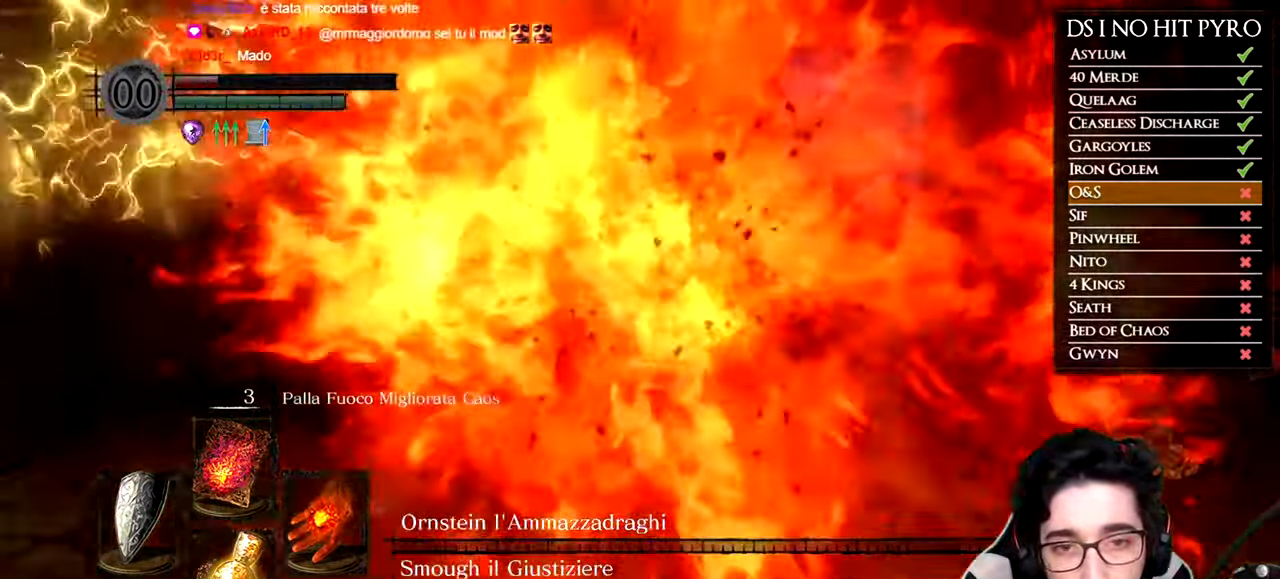
{"buttons": ["B"], "left_stick": "down", "right_stick": "center", "button_events": [[50, "L1", "up"], [200, "L1", "down"], [250, "L1", "up"]]}
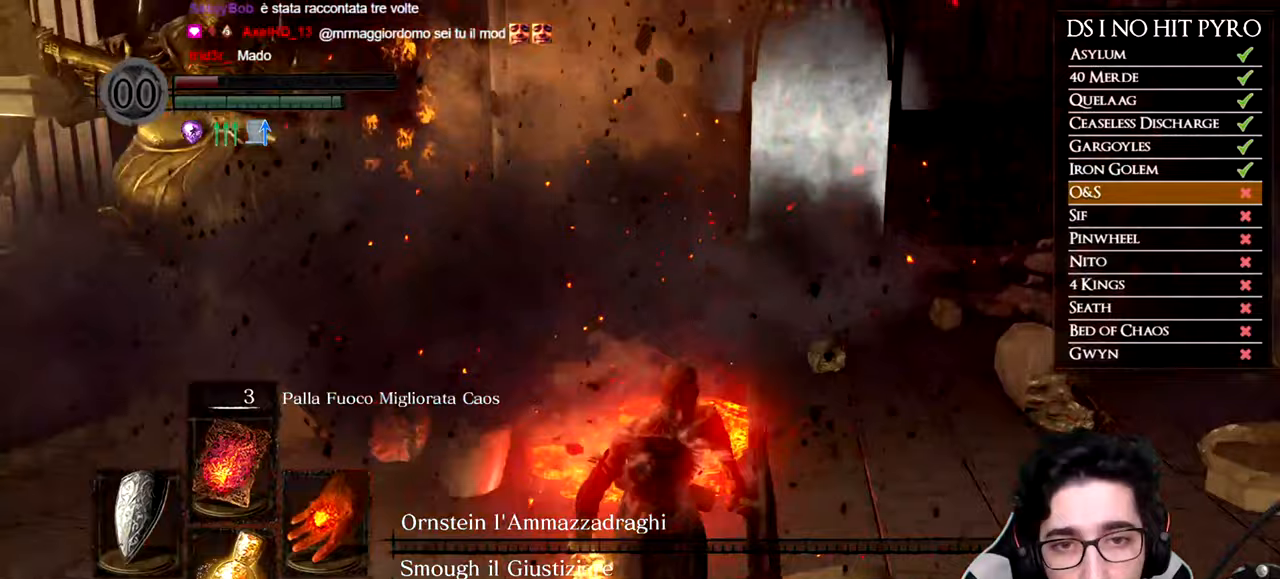
{"buttons": ["B"], "left_stick": "down", "right_stick": "center", "button_events": []}
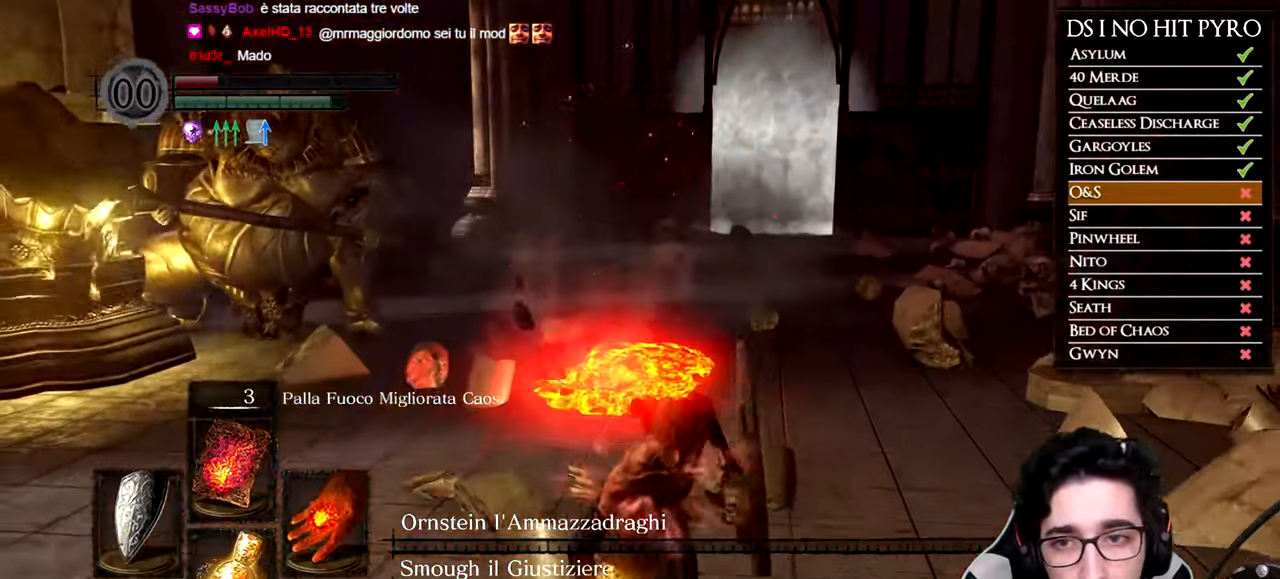
{"buttons": [], "left_stick": "down-right", "right_stick": "left", "button_events": [[100, "B", "up"]]}
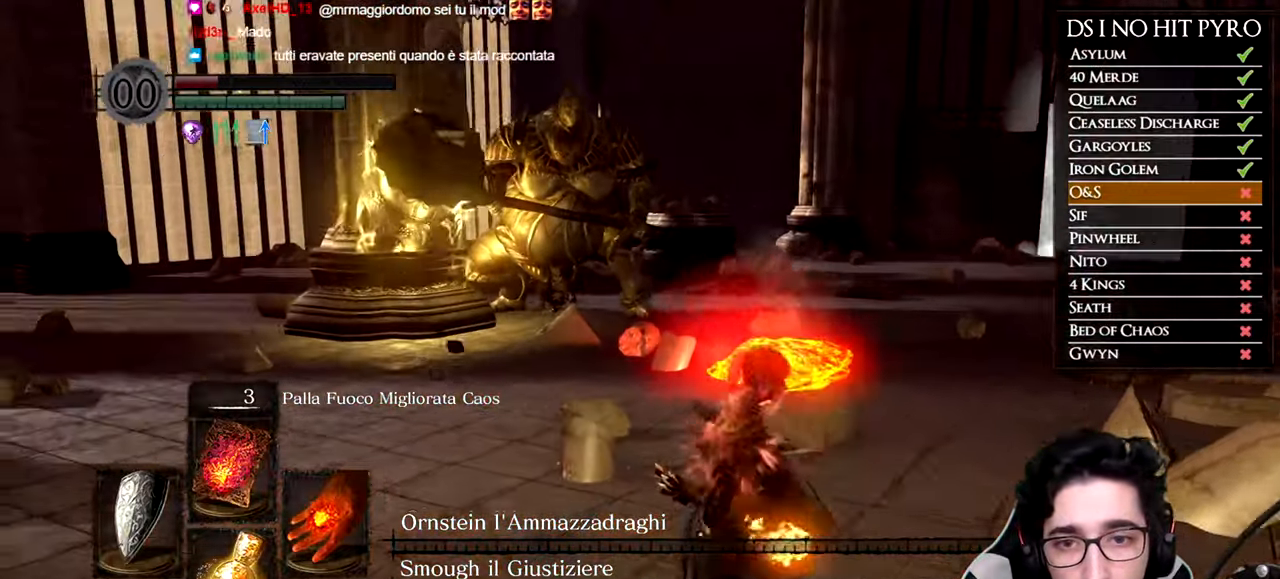
{"buttons": [], "left_stick": "down-right", "right_stick": "left", "button_events": []}
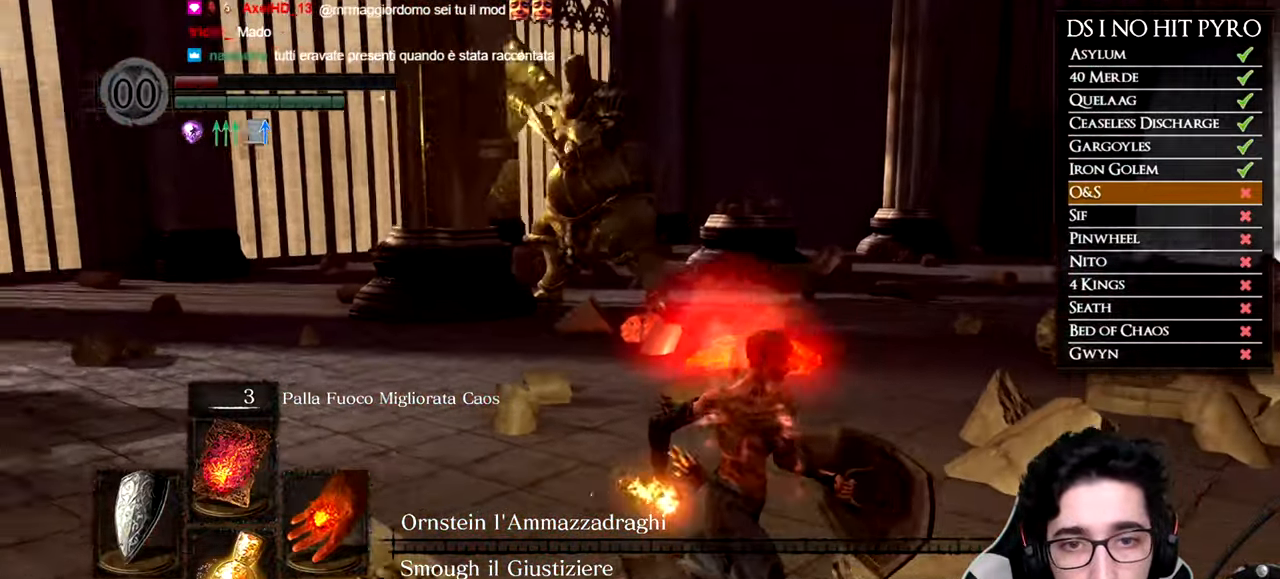
{"buttons": [], "left_stick": "down-right", "right_stick": "center", "button_events": []}
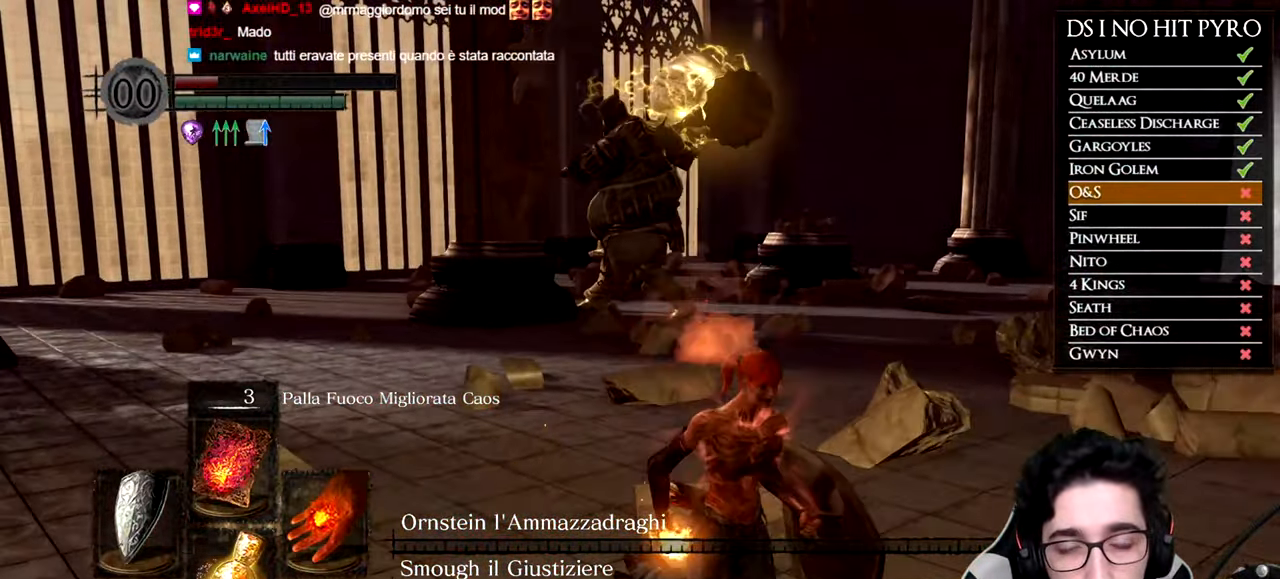
{"buttons": [], "left_stick": "down", "right_stick": "center", "button_events": []}
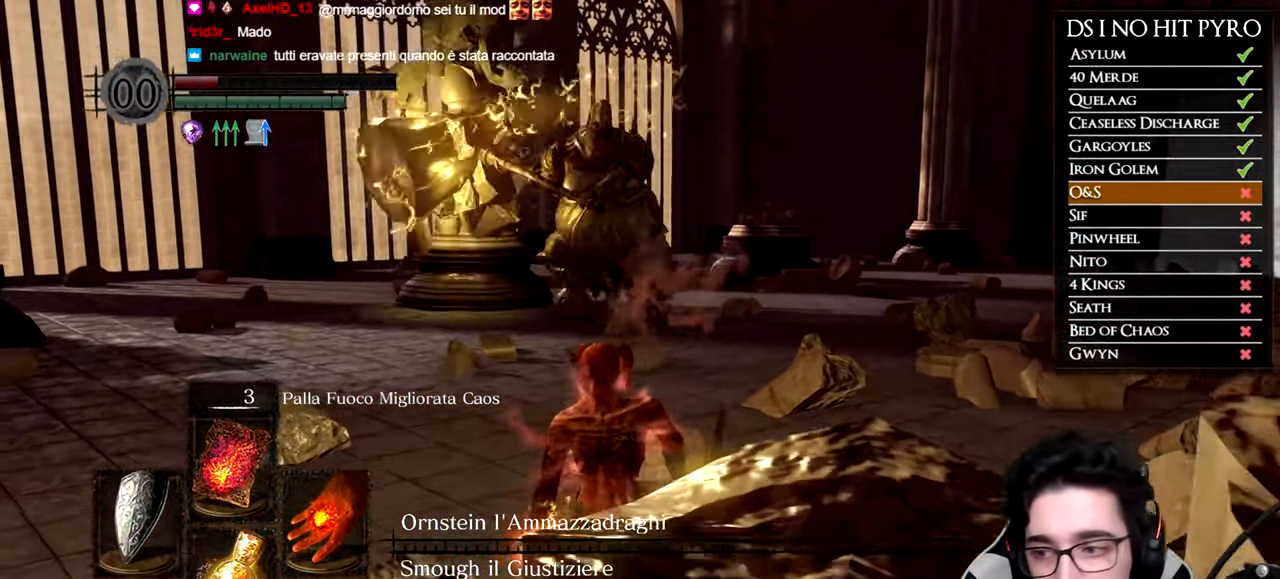
{"buttons": [], "left_stick": "down-left", "right_stick": "center", "button_events": []}
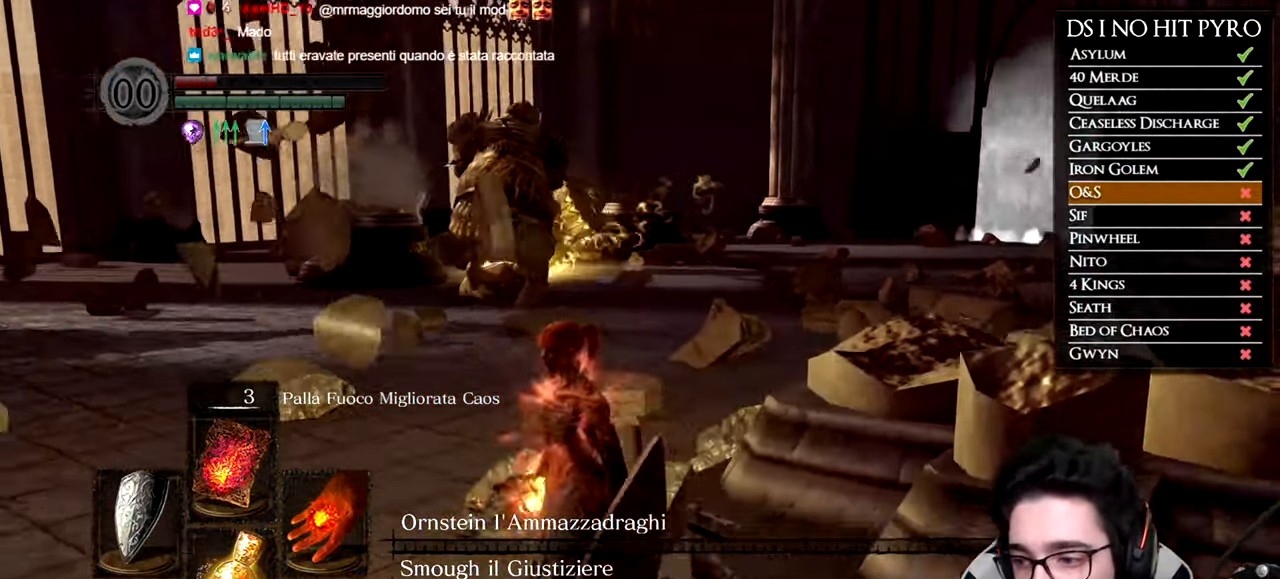
{"buttons": [], "left_stick": "down", "right_stick": "center", "button_events": []}
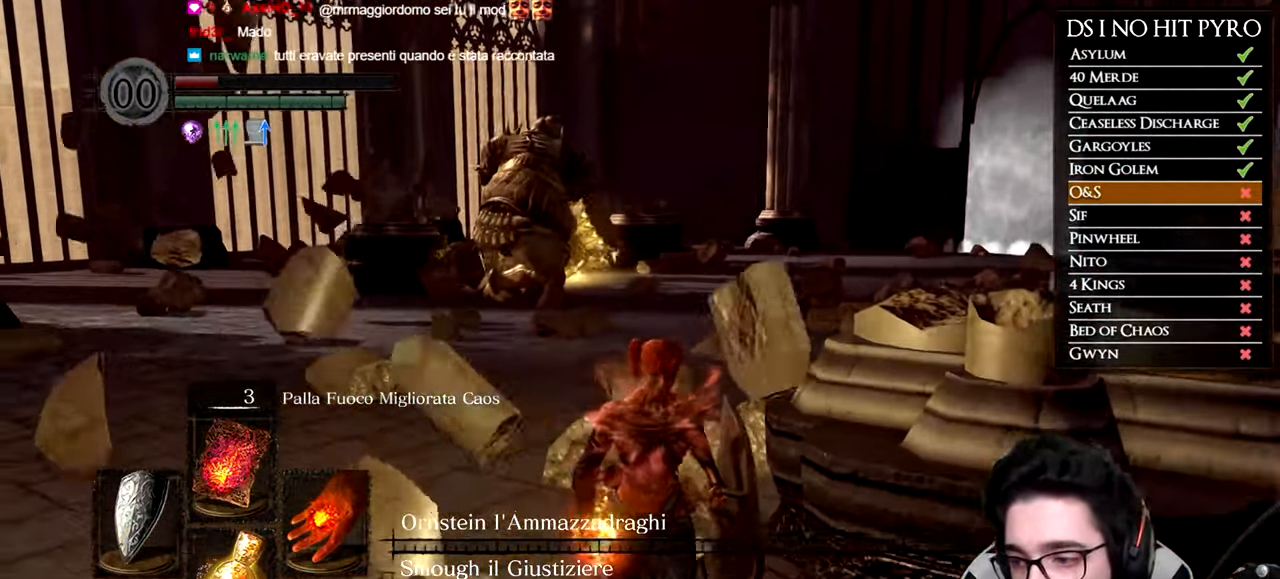
{"buttons": [], "left_stick": "center", "right_stick": "center", "button_events": []}
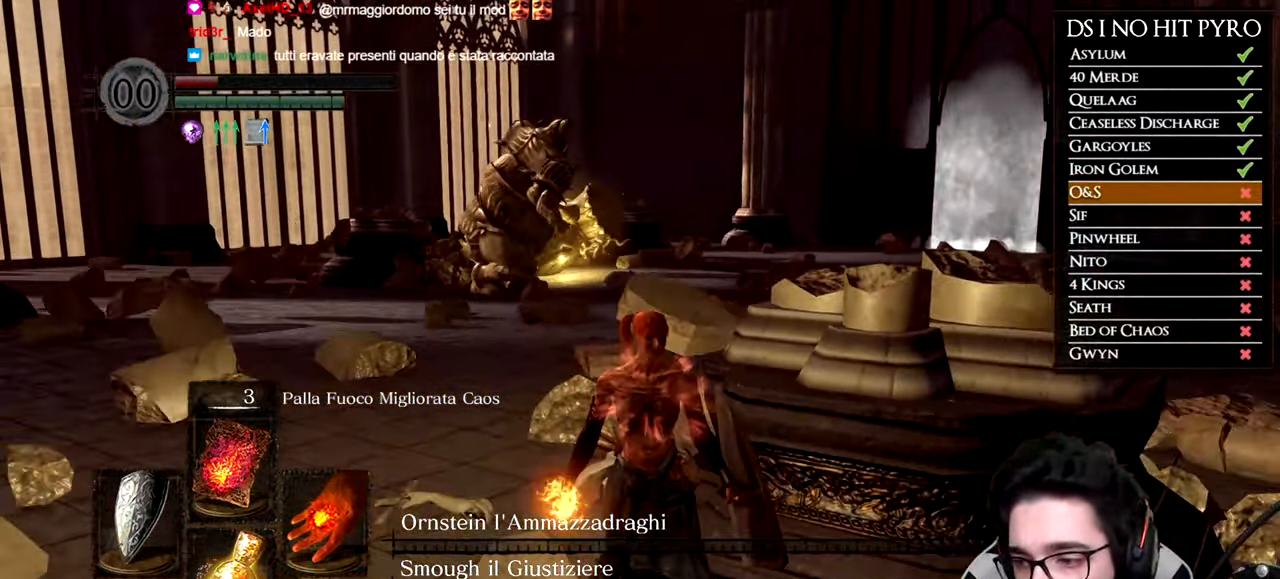
{"buttons": [], "left_stick": "center", "right_stick": "center", "button_events": []}
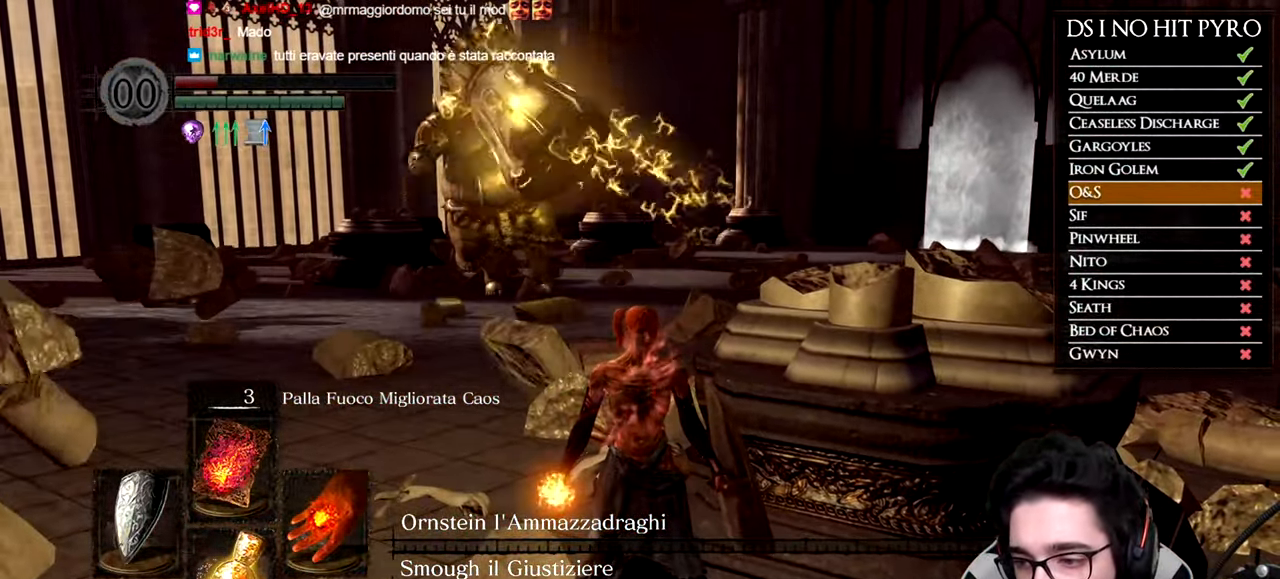
{"buttons": [], "left_stick": "down", "right_stick": "center", "button_events": []}
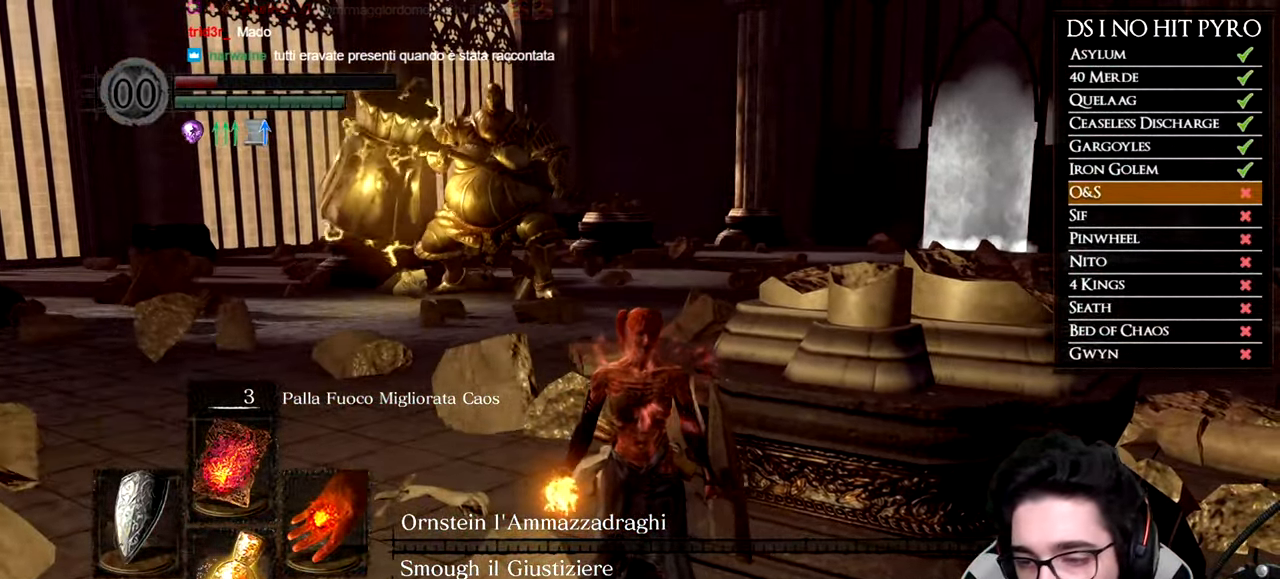
{"buttons": [], "left_stick": "down", "right_stick": "center", "button_events": []}
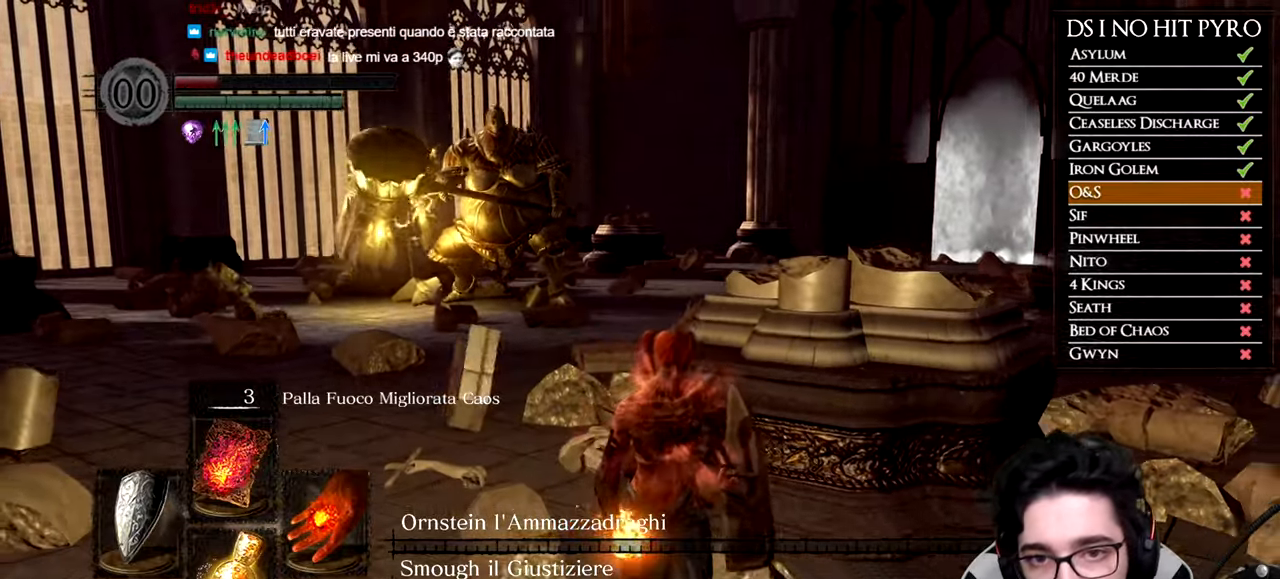
{"buttons": ["B"], "left_stick": "up", "right_stick": "center", "button_events": [[83, "B", "down"]]}
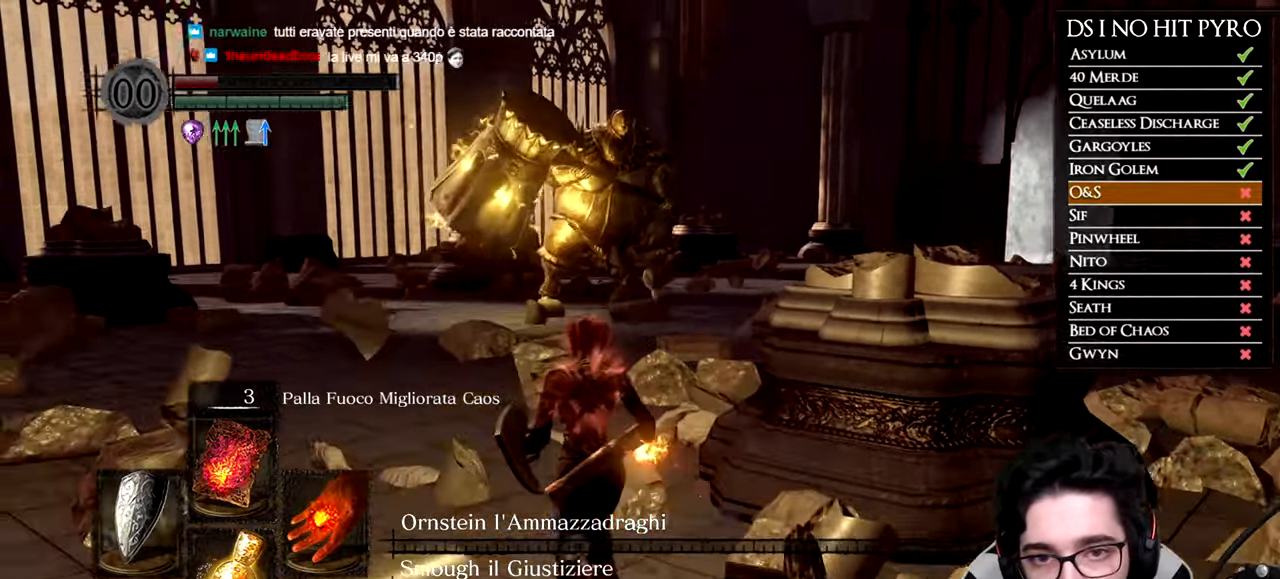
{"buttons": ["B"], "left_stick": "up", "right_stick": "center", "button_events": []}
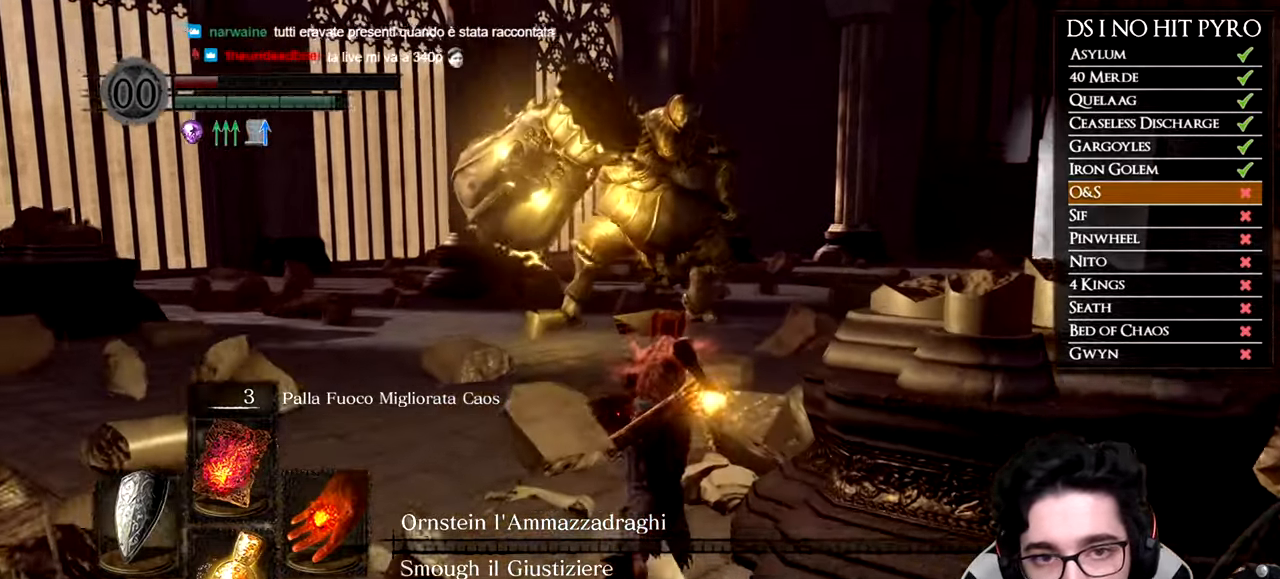
{"buttons": ["B"], "left_stick": "up", "right_stick": "center", "button_events": []}
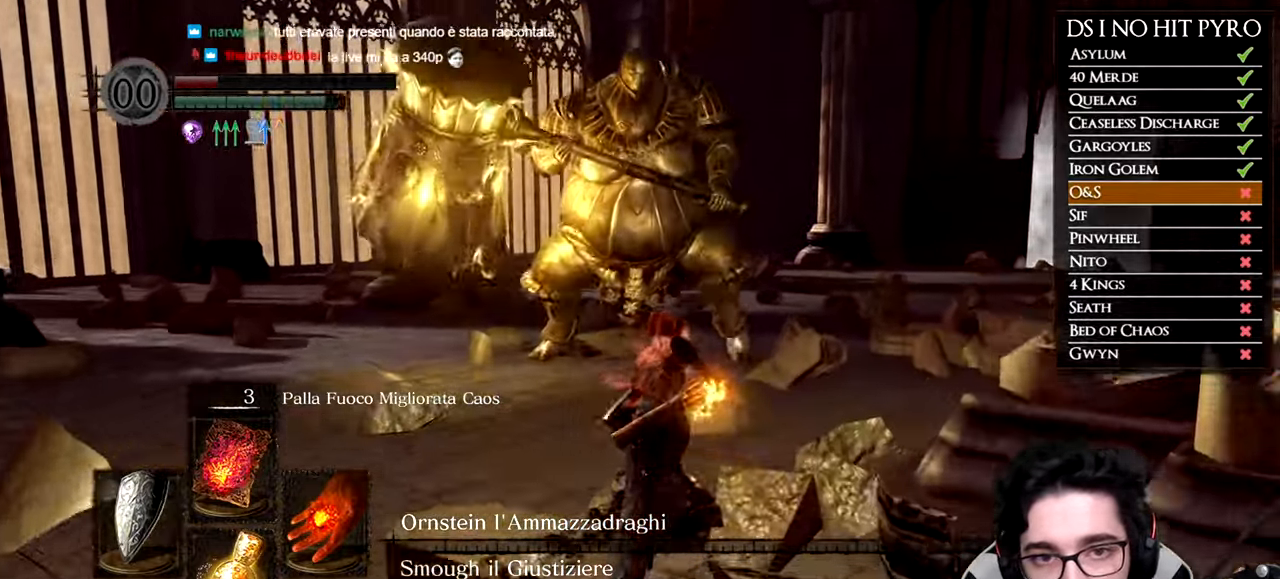
{"buttons": ["B"], "left_stick": "up", "right_stick": "center", "button_events": []}
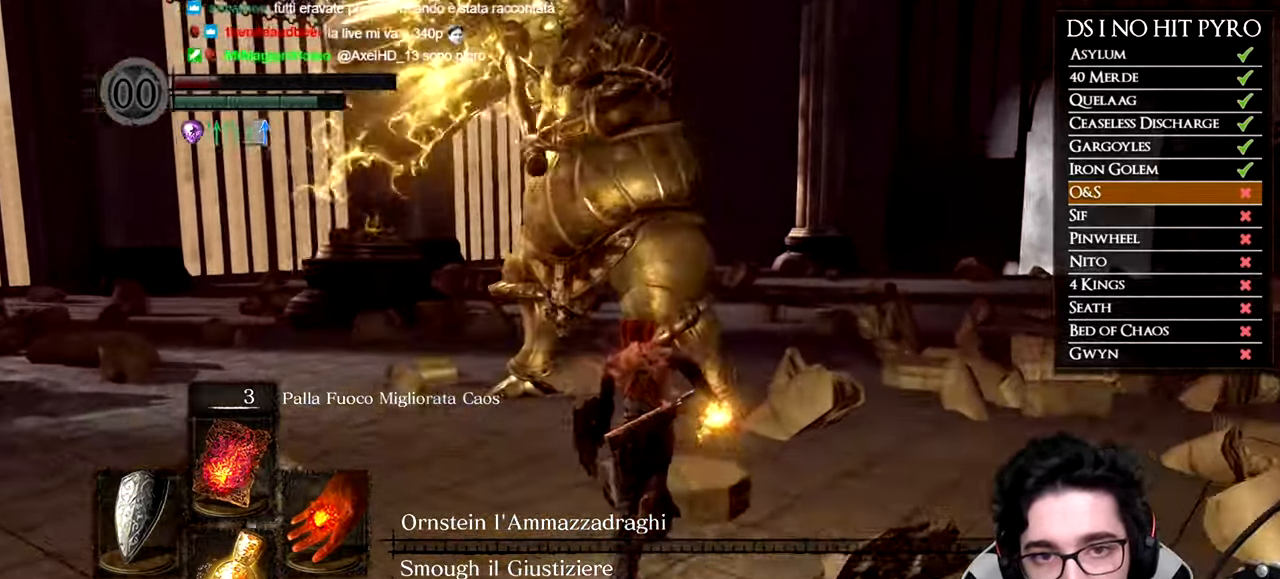
{"buttons": ["B"], "left_stick": "up", "right_stick": "center", "button_events": []}
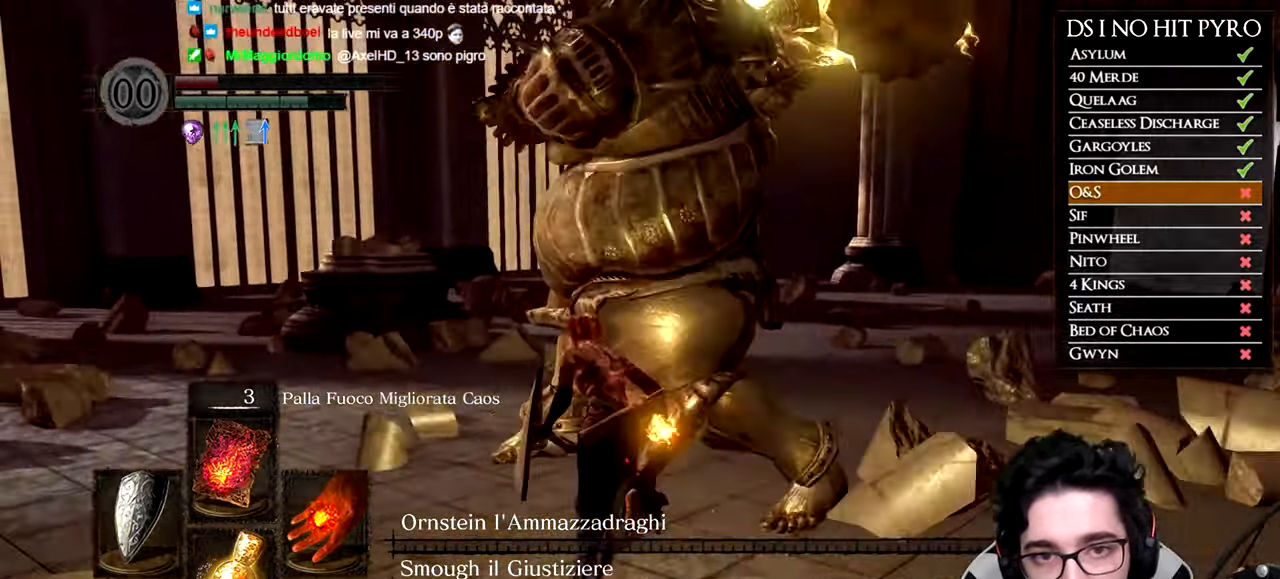
{"buttons": [], "left_stick": "up", "right_stick": "right", "button_events": [[284, "B", "up"]]}